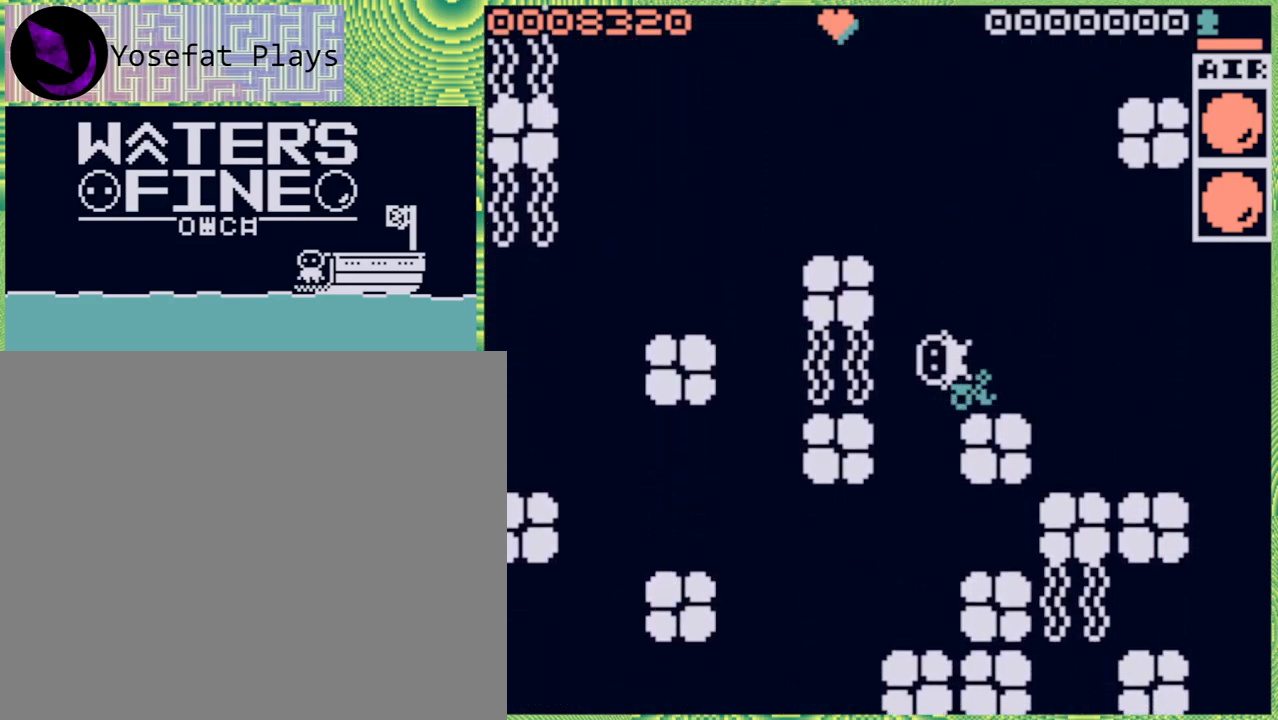
Gameplay with a controller (Nintendo layout); each line is a JSON object with the inputs held at the frame after it. "events" lists button and stick changes between this image and that frame as [ms after this image, input, new state], when the widget could be followed in between. Not read: L3 R3.
{"buttons": ["B"], "left_stick": "down", "right_stick": "center", "events": [[83, "left_stick", "down"], [467, "B", "down"]]}
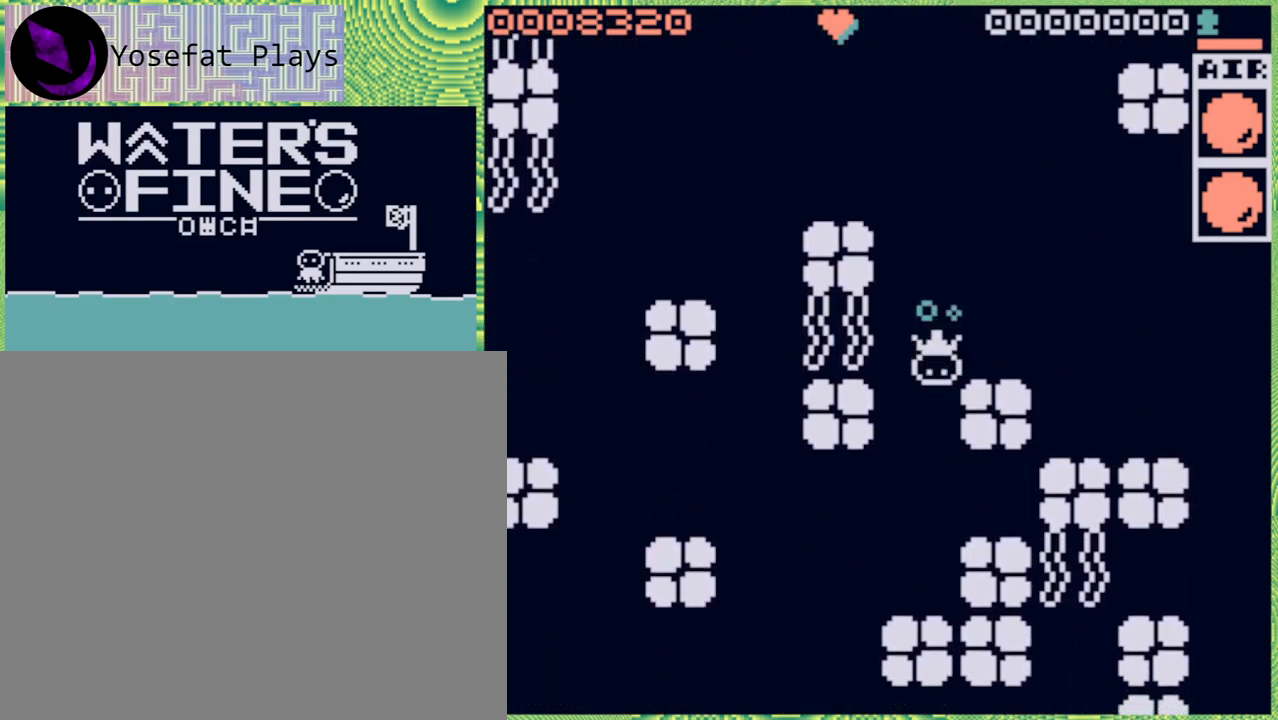
{"buttons": [], "left_stick": "down", "right_stick": "center", "events": [[100, "B", "up"], [367, "B", "down"], [483, "B", "up"]]}
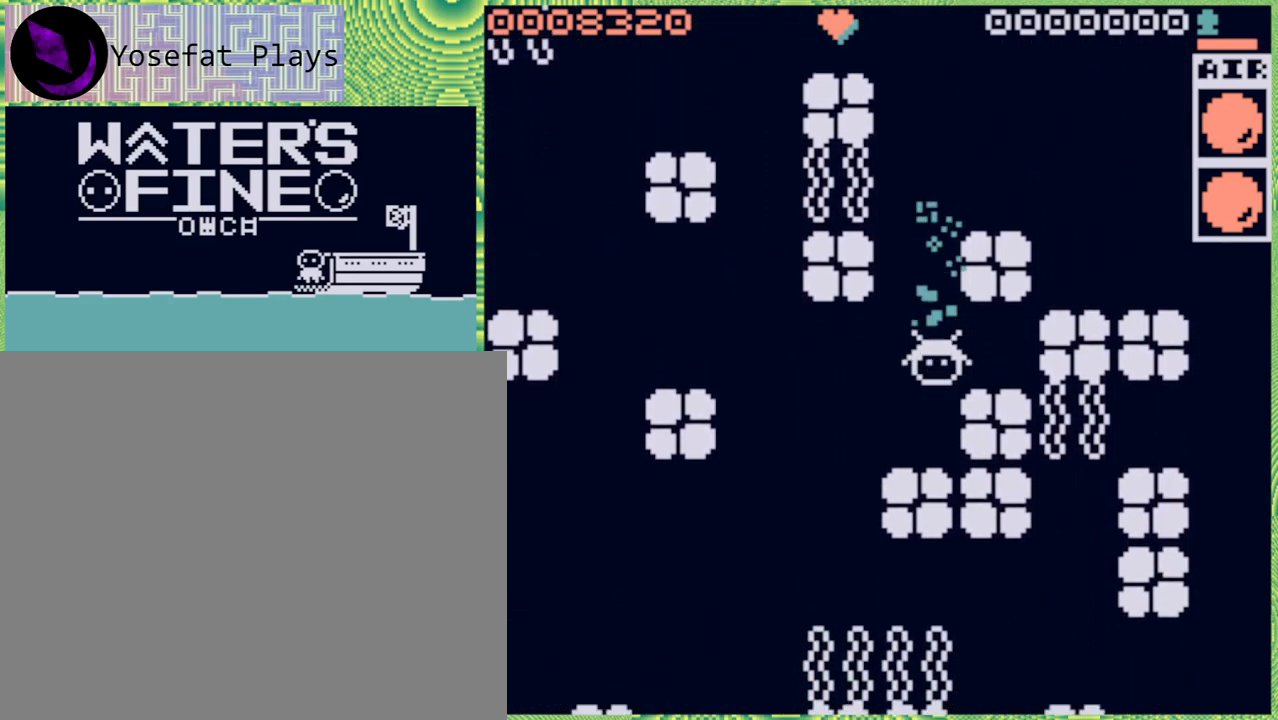
{"buttons": [], "left_stick": "left", "right_stick": "center", "events": [[100, "left_stick", "center"], [250, "left_stick", "left"], [367, "B", "down"], [467, "B", "up"]]}
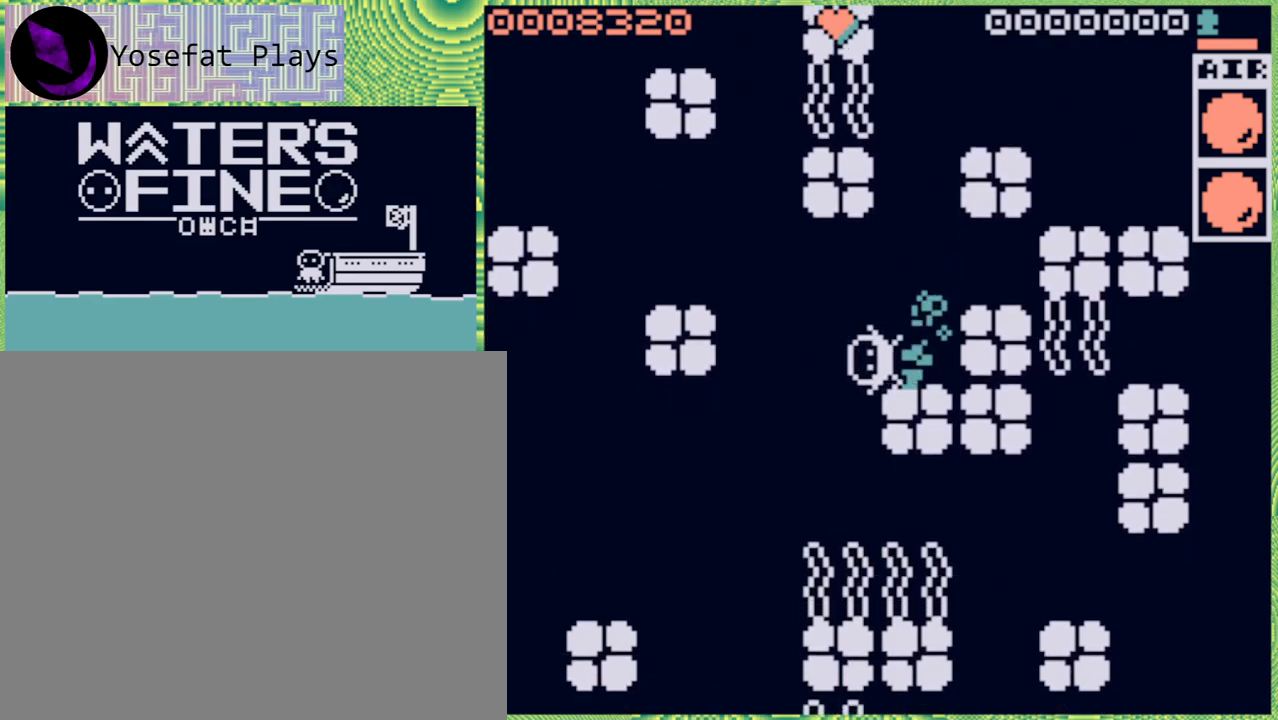
{"buttons": [], "left_stick": "down", "right_stick": "center", "events": [[300, "left_stick", "down"], [317, "B", "down"], [400, "B", "up"]]}
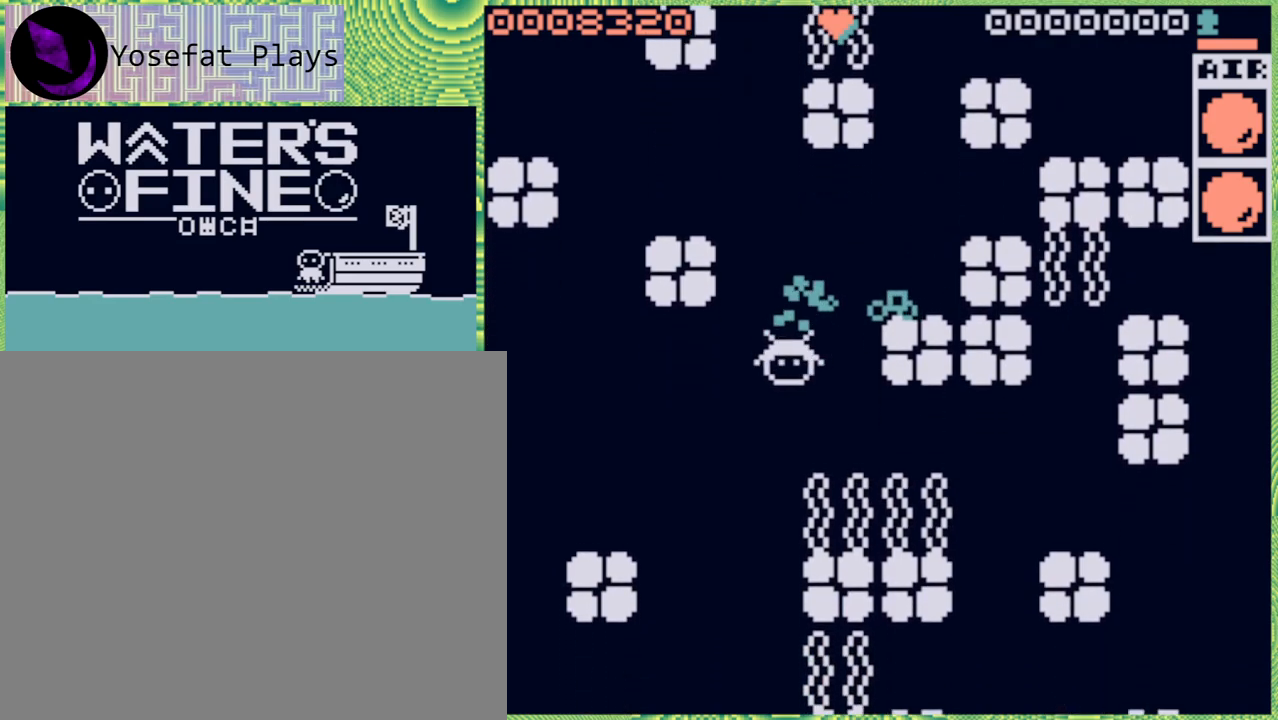
{"buttons": [], "left_stick": "down-left", "right_stick": "center", "events": [[483, "left_stick", "down-left"]]}
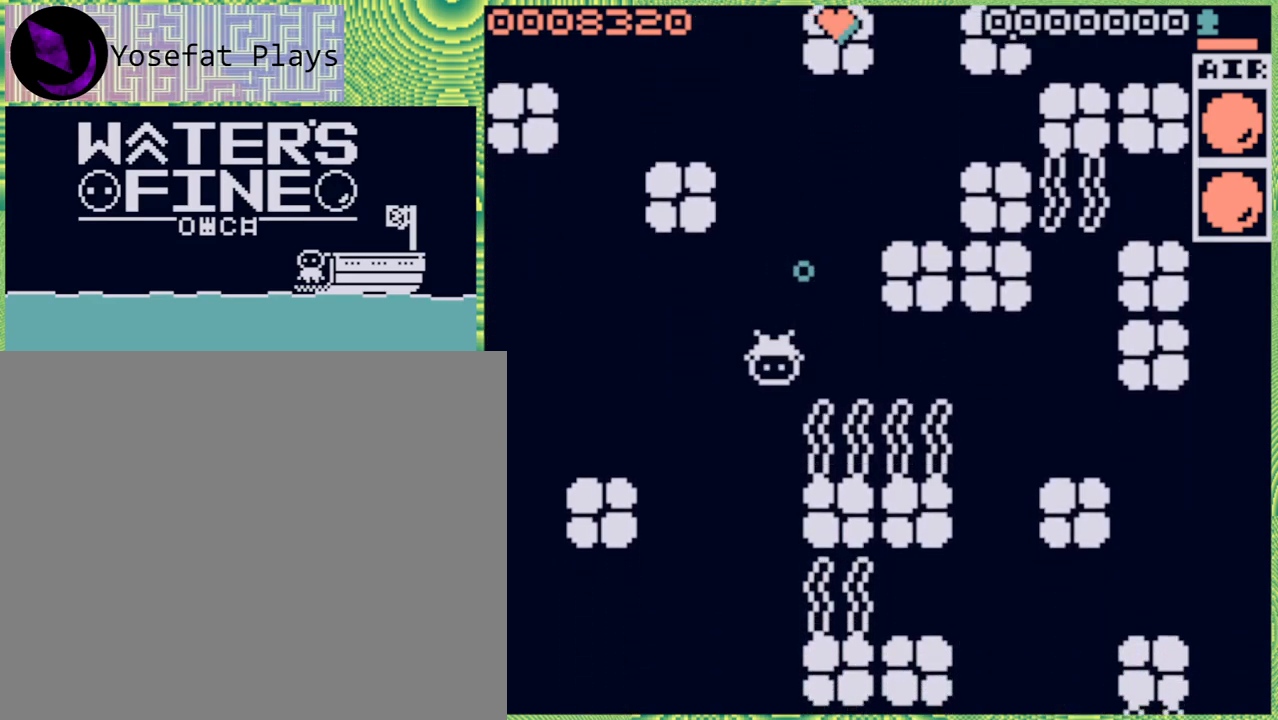
{"buttons": [], "left_stick": "down", "right_stick": "center", "events": [[17, "left_stick", "left"], [150, "left_stick", "down"], [283, "B", "down"], [433, "B", "up"]]}
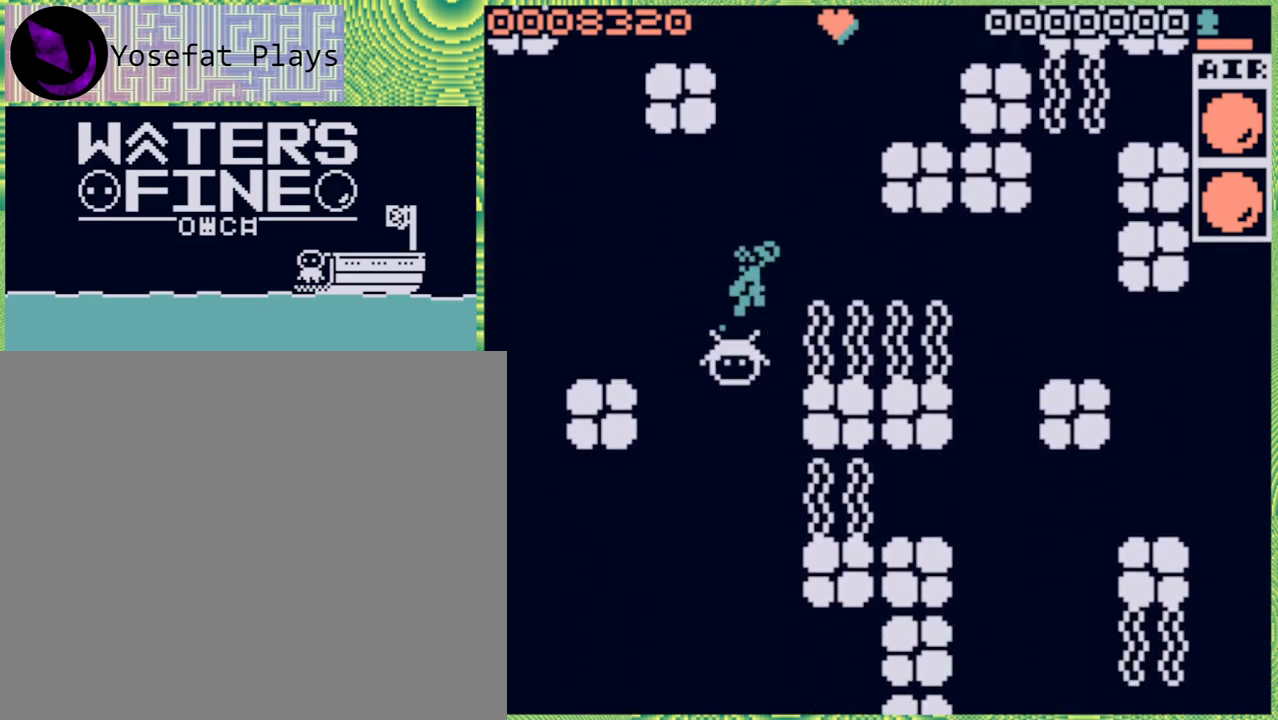
{"buttons": [], "left_stick": "down", "right_stick": "center", "events": [[100, "B", "down"], [217, "B", "up"], [367, "B", "down"], [433, "B", "up"]]}
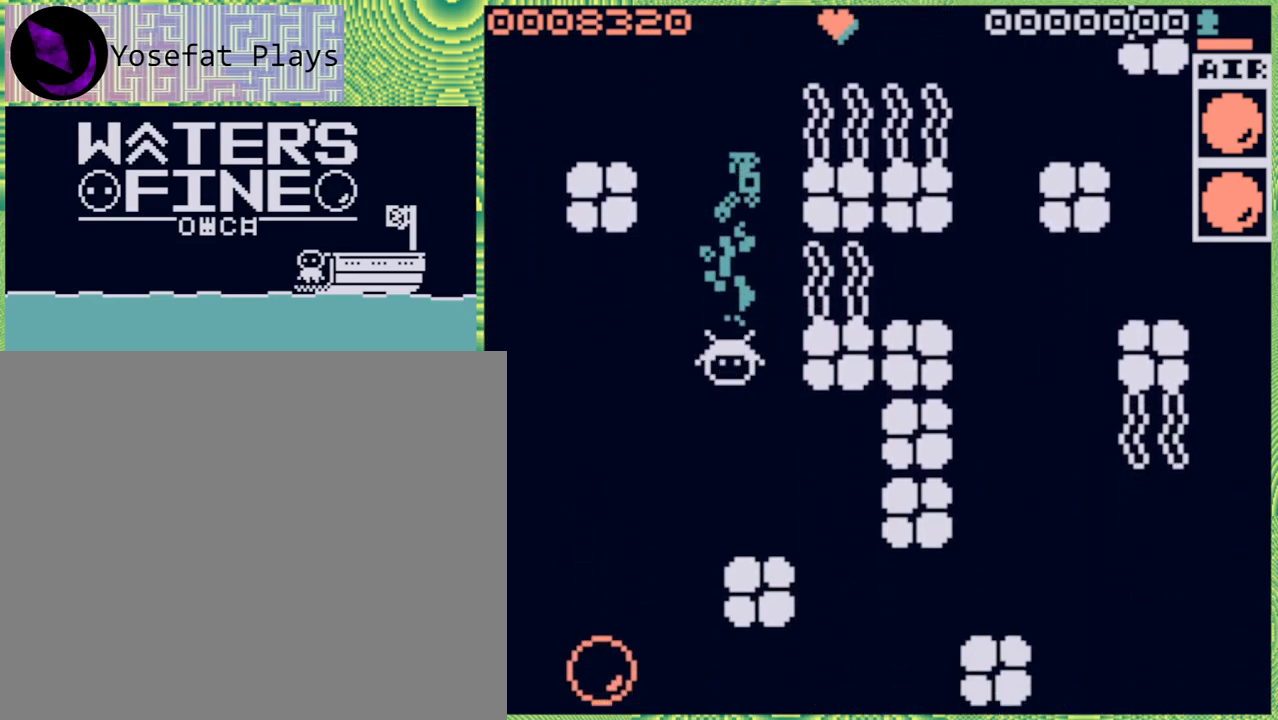
{"buttons": [], "left_stick": "left", "right_stick": "center", "events": [[417, "left_stick", "left"]]}
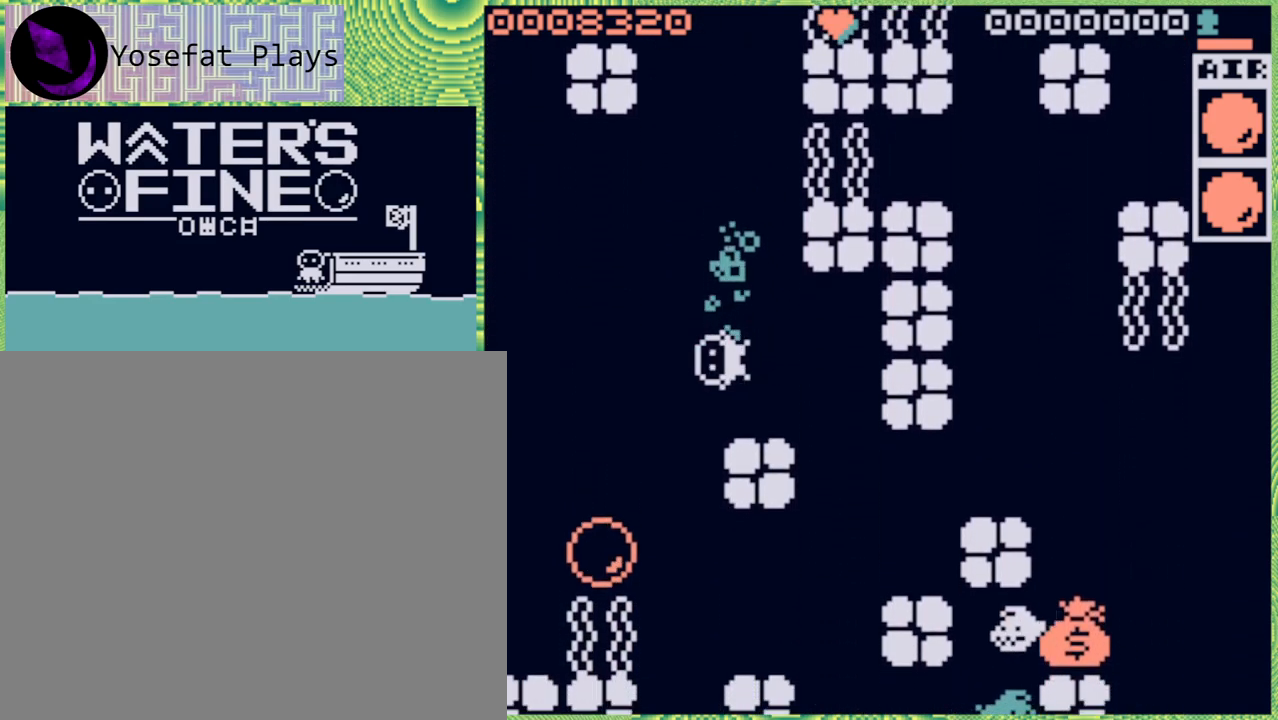
{"buttons": [], "left_stick": "down", "right_stick": "center", "events": [[150, "left_stick", "center"], [267, "left_stick", "down"]]}
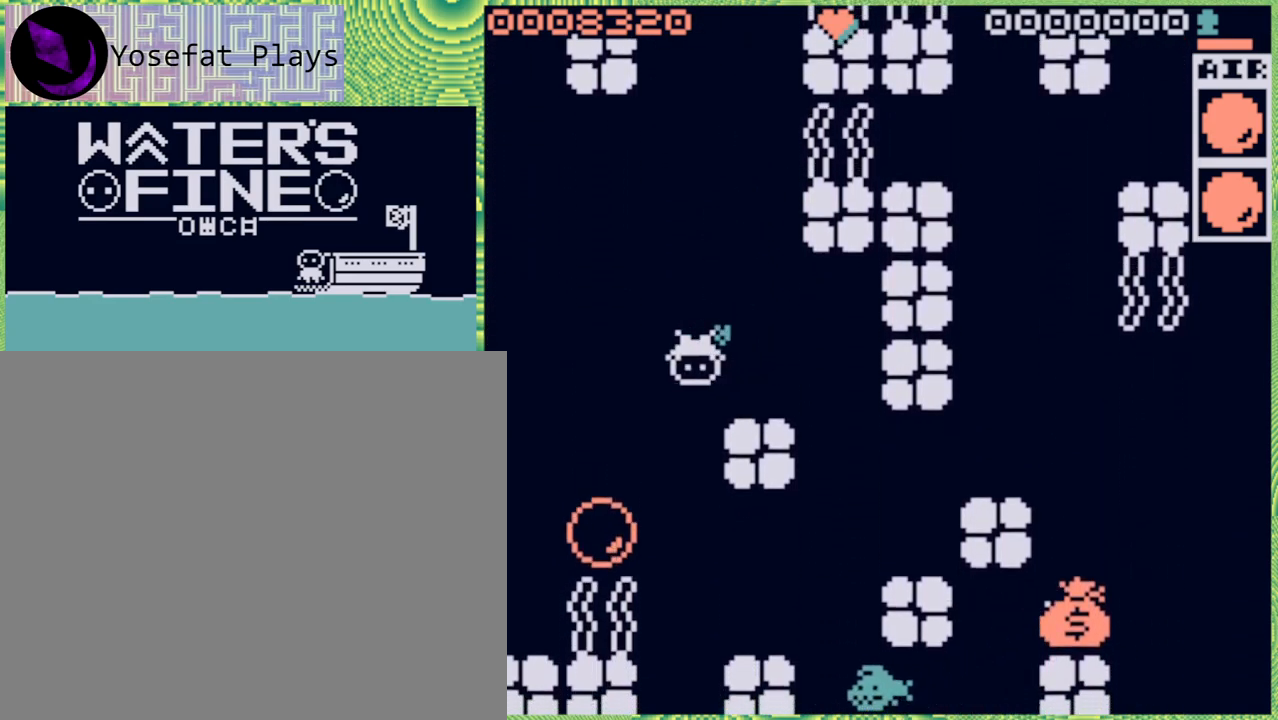
{"buttons": [], "left_stick": "down", "right_stick": "center", "events": [[183, "B", "down"], [267, "B", "up"]]}
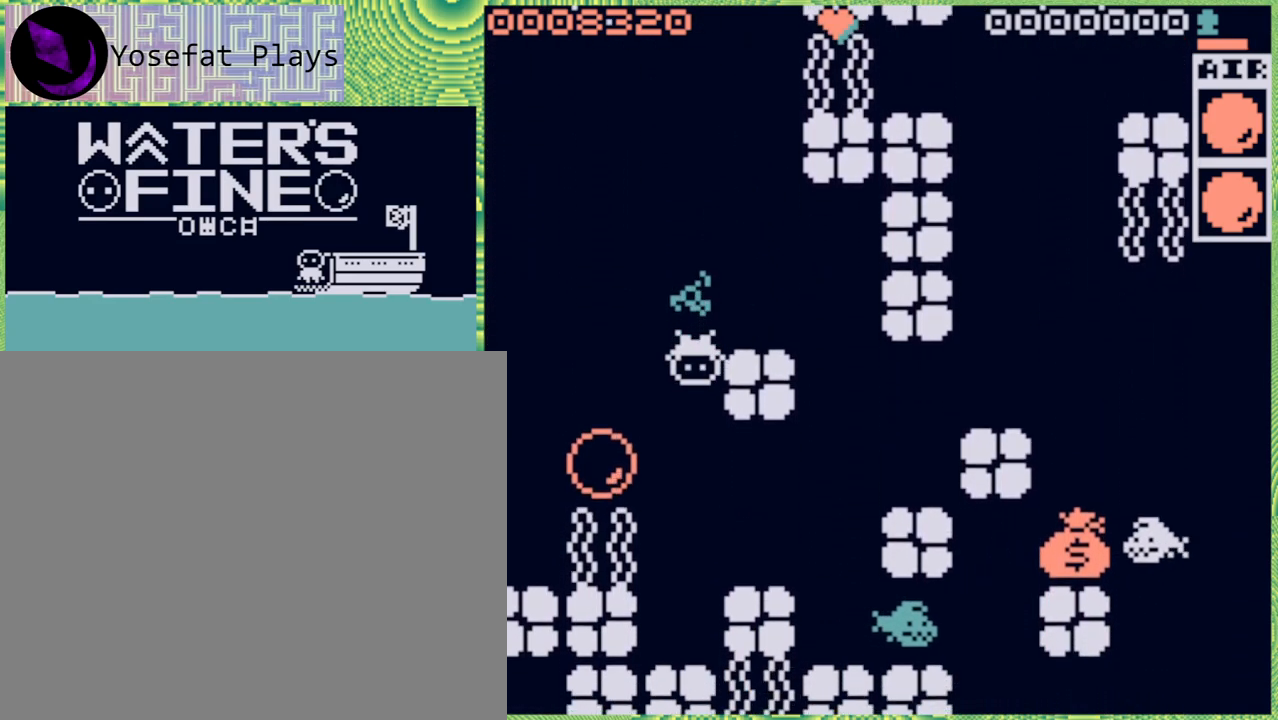
{"buttons": [], "left_stick": "center", "right_stick": "center", "events": [[150, "B", "down"], [267, "B", "up"], [417, "left_stick", "center"]]}
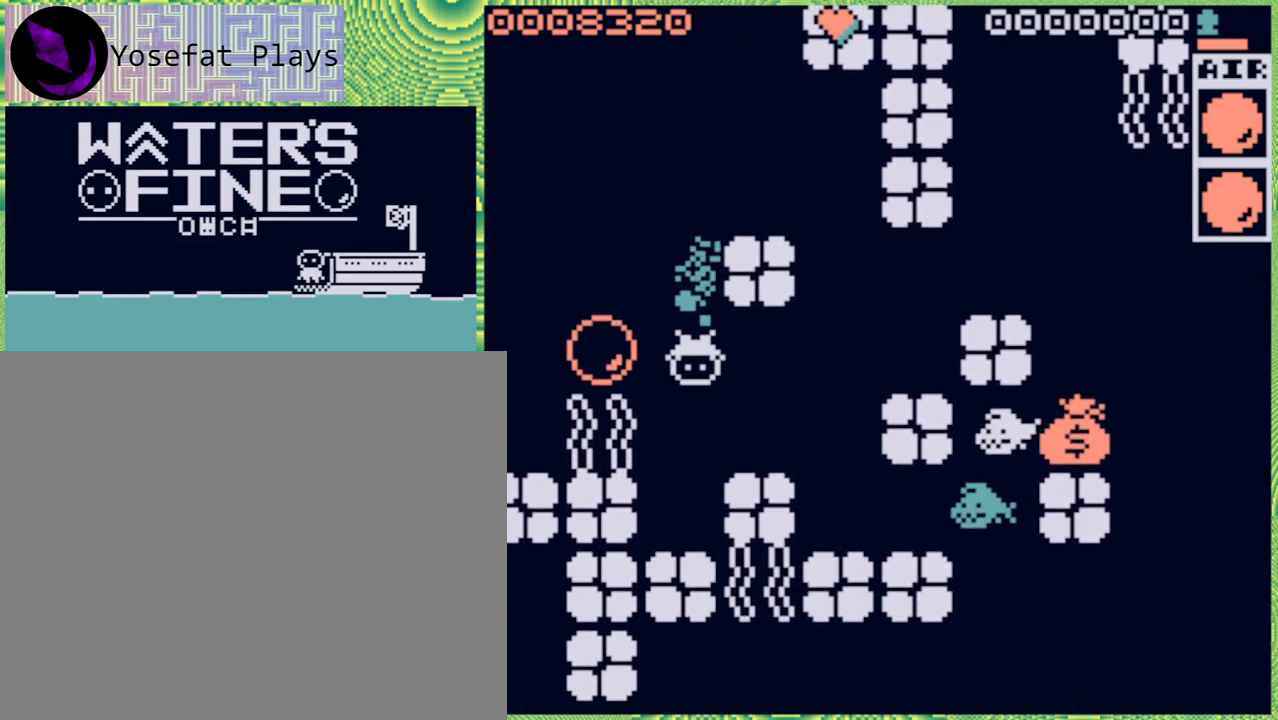
{"buttons": [], "left_stick": "center", "right_stick": "center", "events": [[300, "left_stick", "down"], [500, "left_stick", "center"]]}
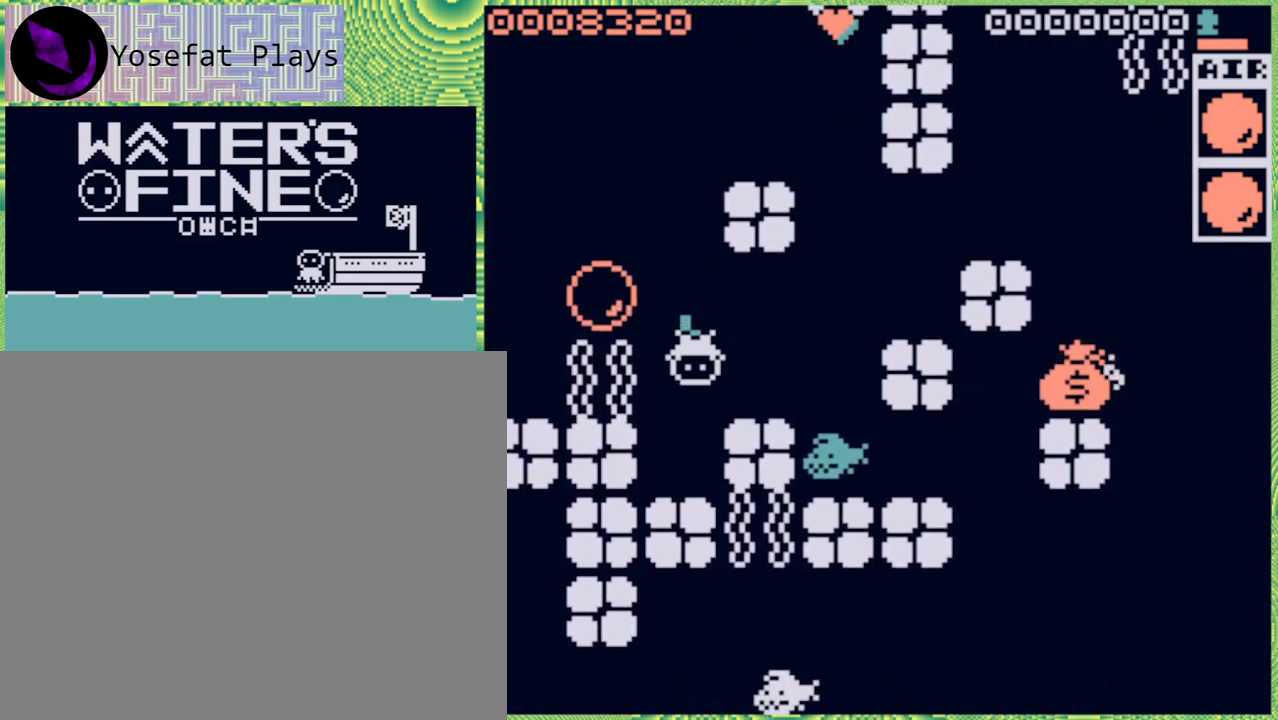
{"buttons": [], "left_stick": "center", "right_stick": "center", "events": []}
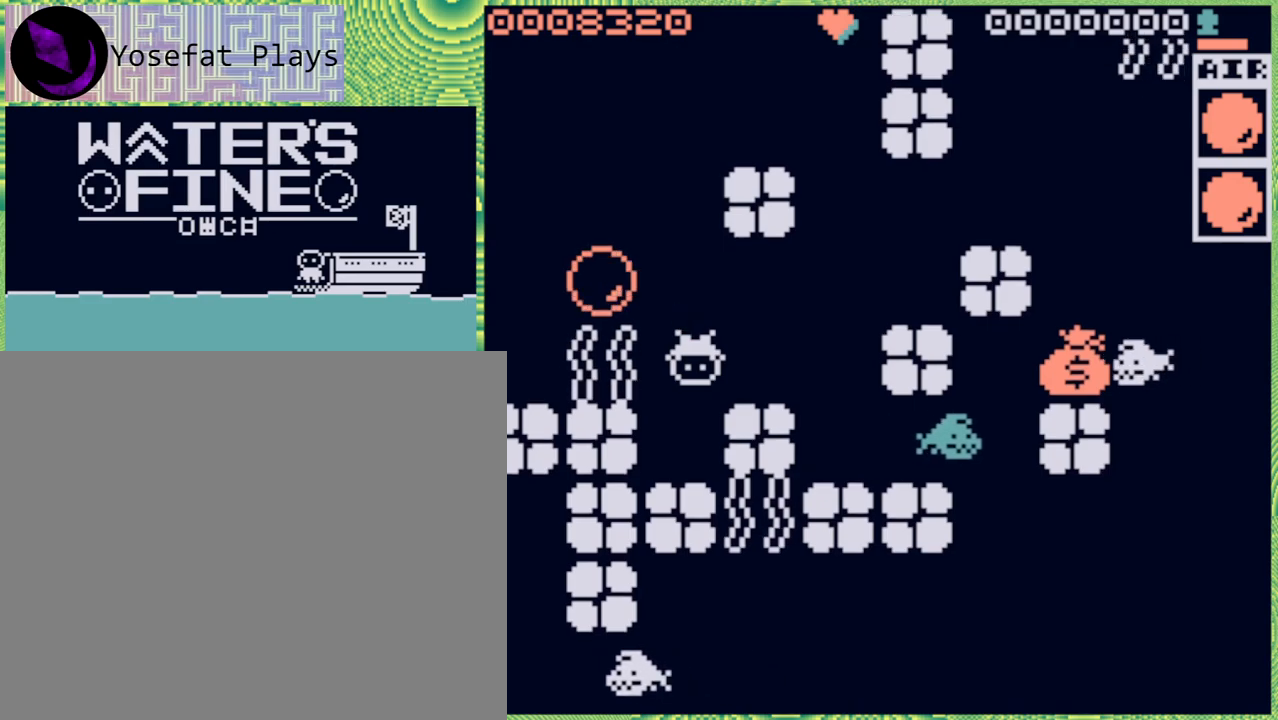
{"buttons": [], "left_stick": "center", "right_stick": "center", "events": [[17, "left_stick", "right"], [267, "left_stick", "center"]]}
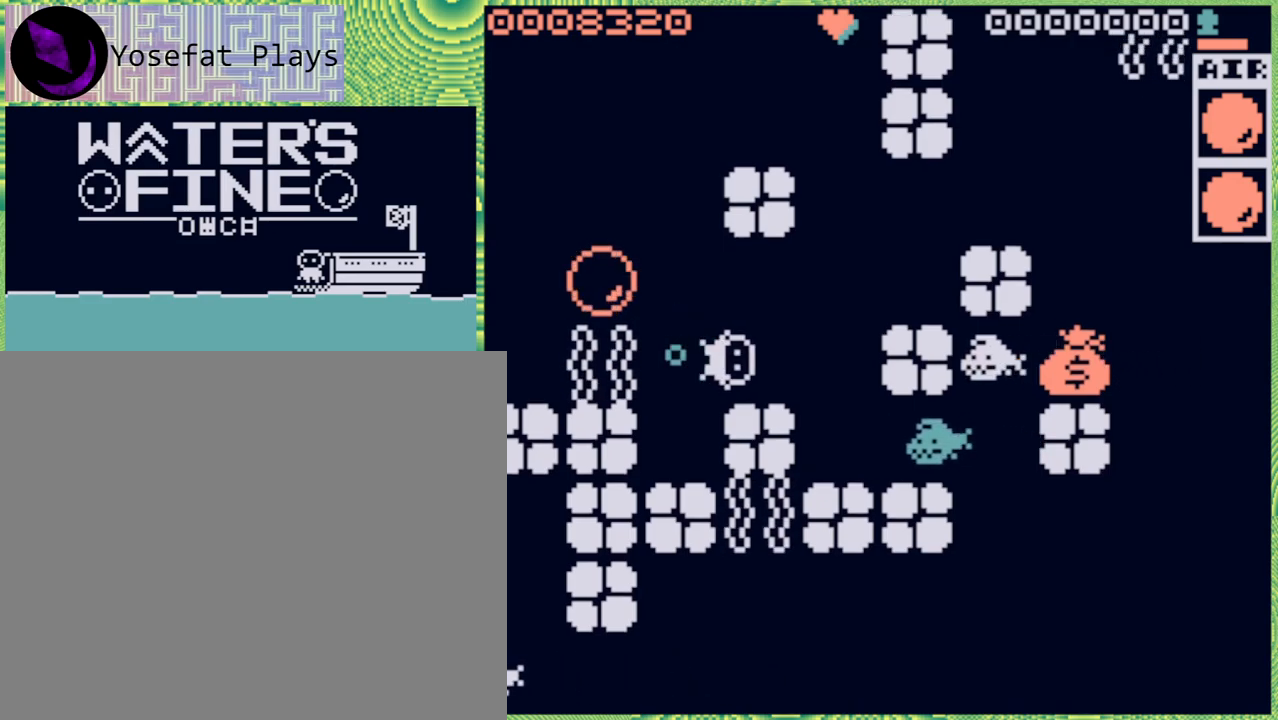
{"buttons": [], "left_stick": "center", "right_stick": "center", "events": []}
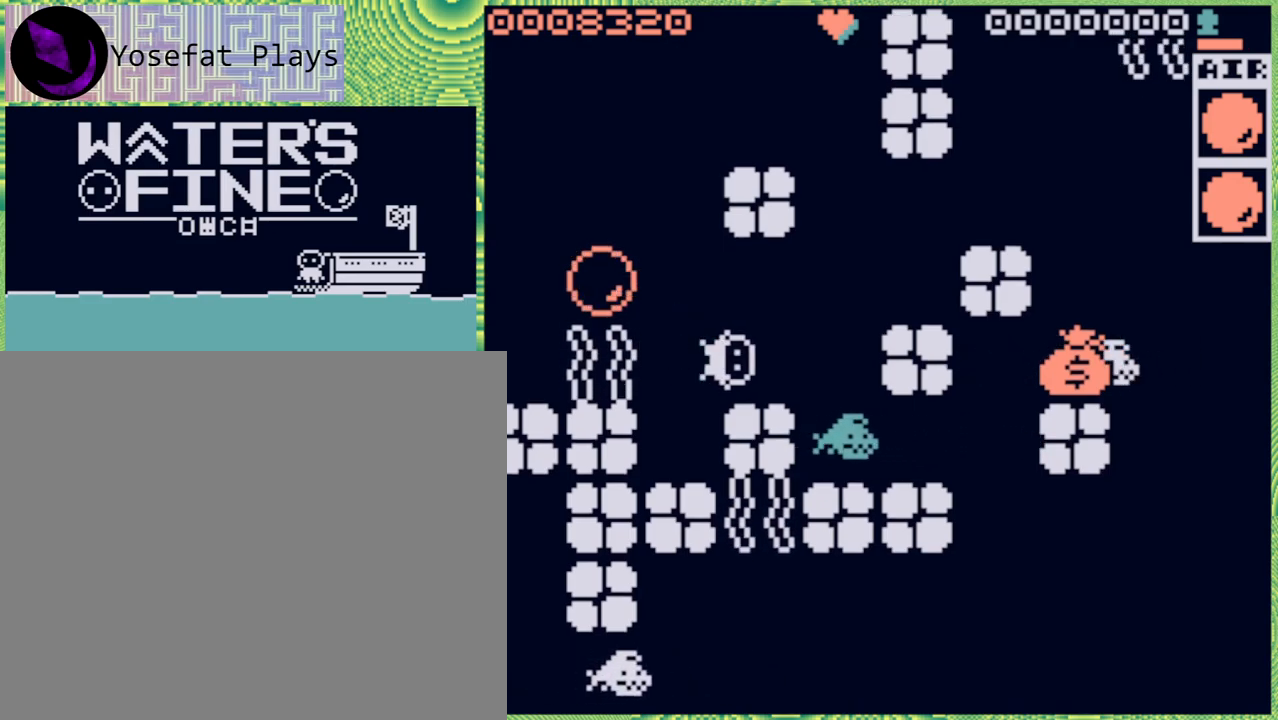
{"buttons": [], "left_stick": "center", "right_stick": "center", "events": [[367, "X", "down"], [450, "X", "up"]]}
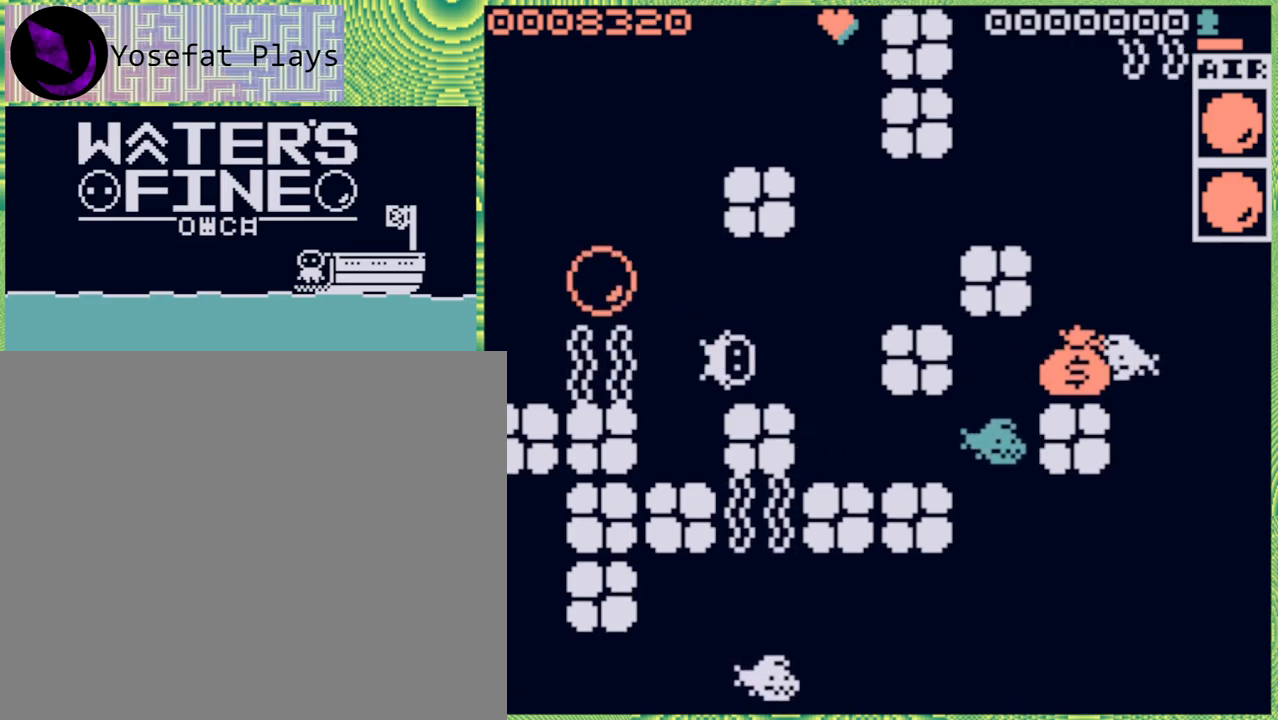
{"buttons": [], "left_stick": "center", "right_stick": "center", "events": []}
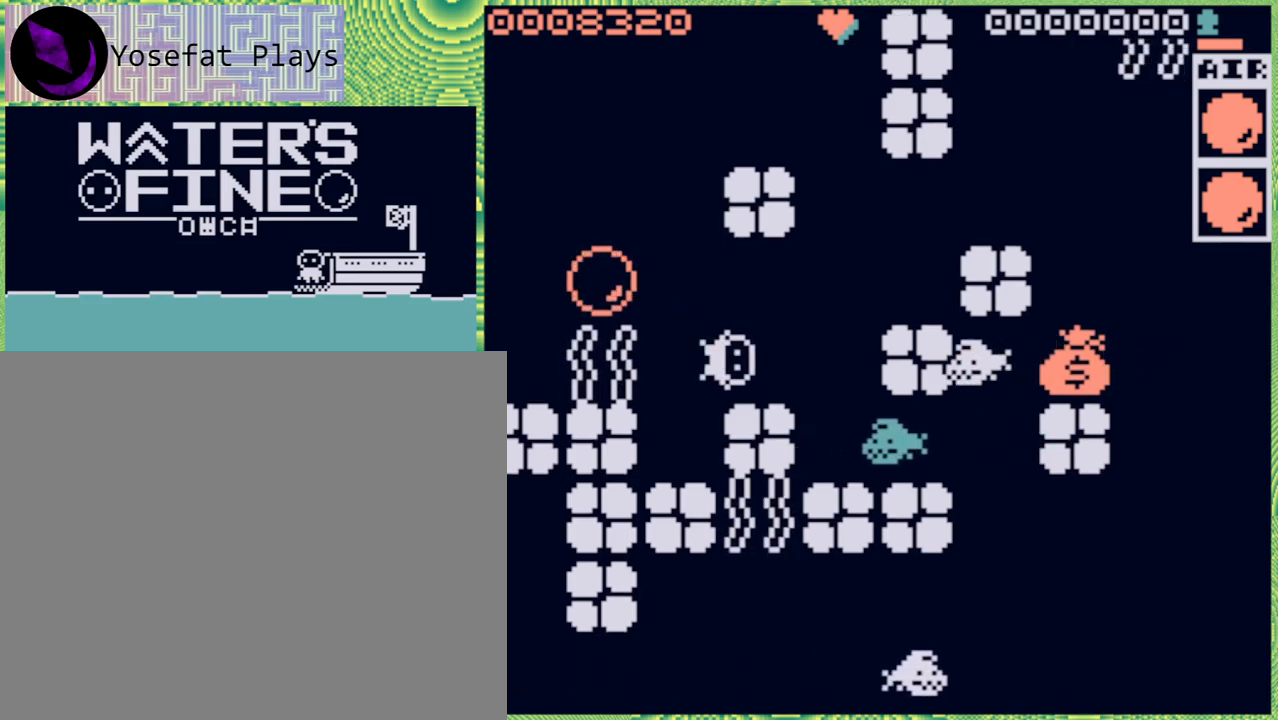
{"buttons": [], "left_stick": "up", "right_stick": "center", "events": [[50, "X", "down"], [200, "X", "up"], [383, "left_stick", "up"]]}
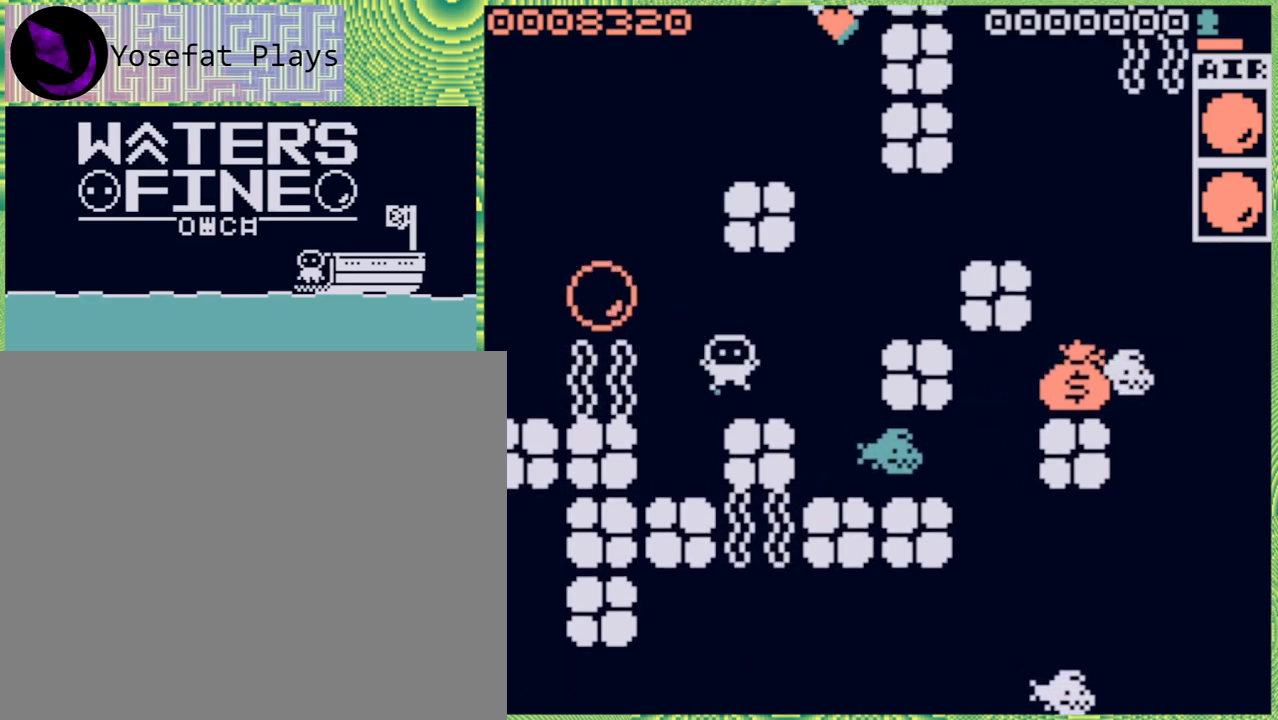
{"buttons": [], "left_stick": "up", "right_stick": "center", "events": [[367, "B", "down"], [500, "B", "up"]]}
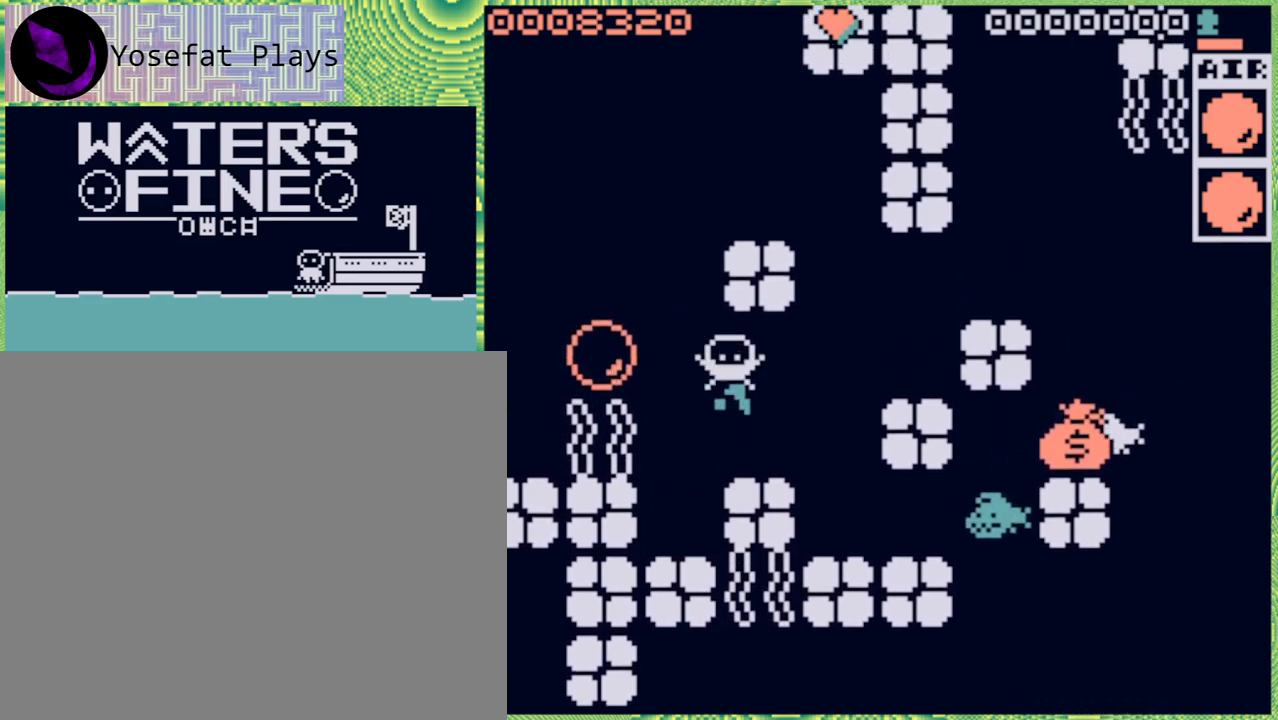
{"buttons": [], "left_stick": "left", "right_stick": "center", "events": [[50, "left_stick", "center"], [167, "left_stick", "left"], [383, "B", "down"], [500, "B", "up"]]}
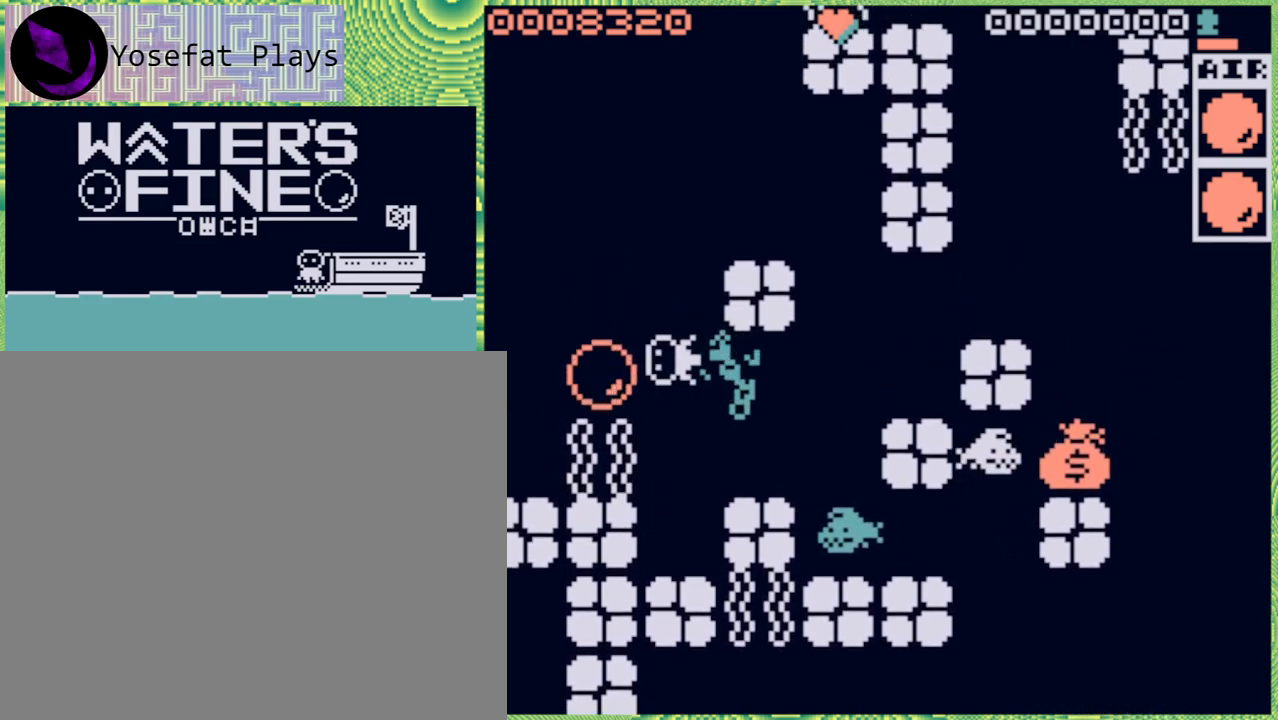
{"buttons": [], "left_stick": "center", "right_stick": "center", "events": [[267, "left_stick", "center"]]}
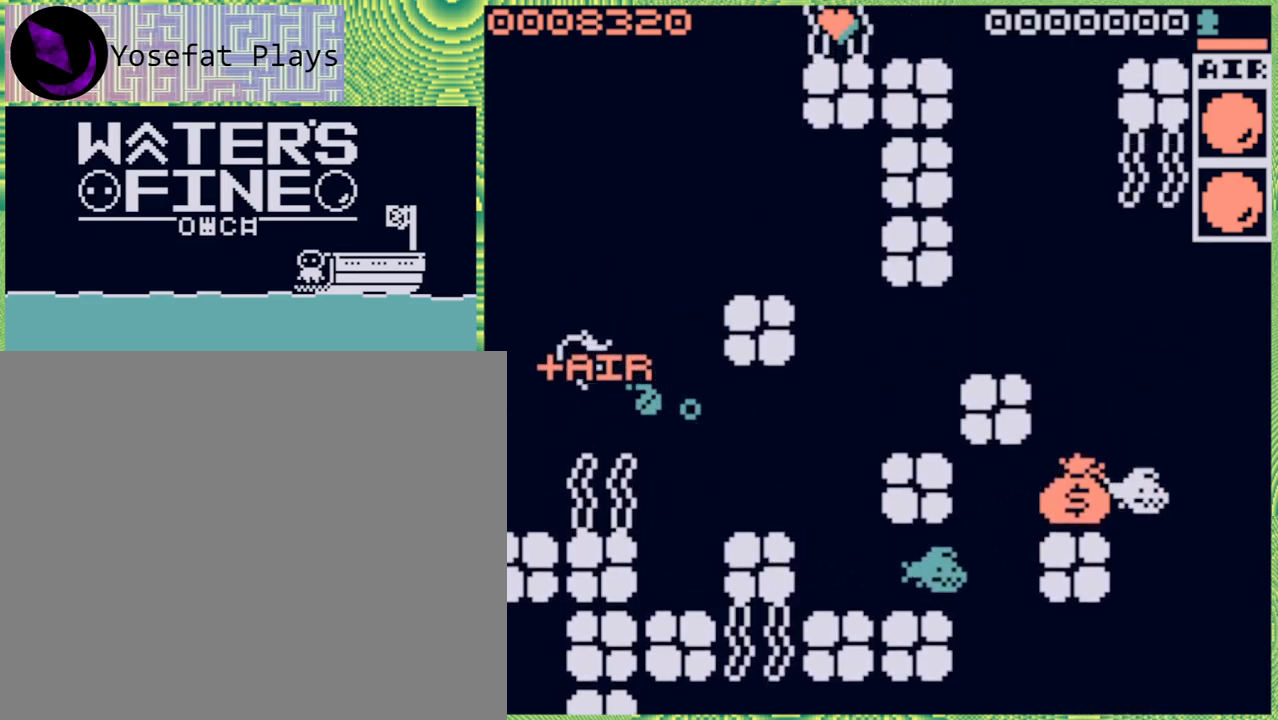
{"buttons": [], "left_stick": "left", "right_stick": "center", "events": [[117, "left_stick", "left"], [283, "B", "down"], [400, "B", "up"]]}
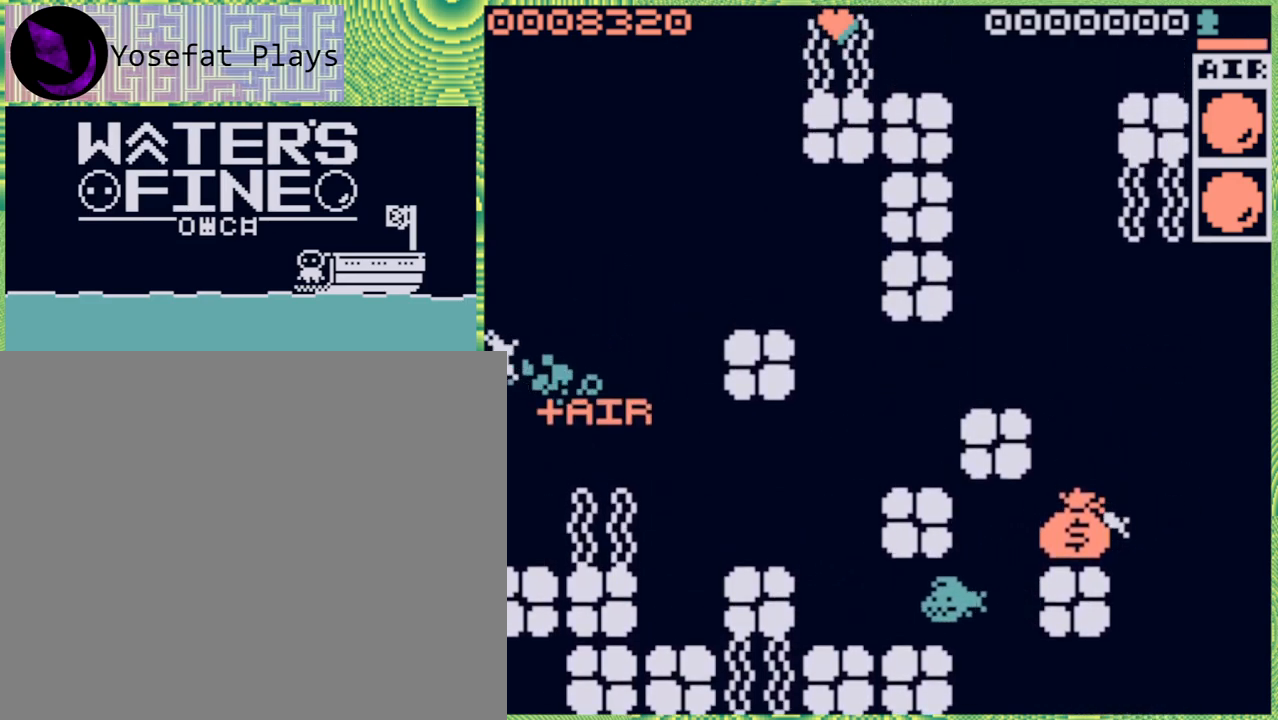
{"buttons": [], "left_stick": "left", "right_stick": "center", "events": [[133, "left_stick", "center"], [500, "left_stick", "left"]]}
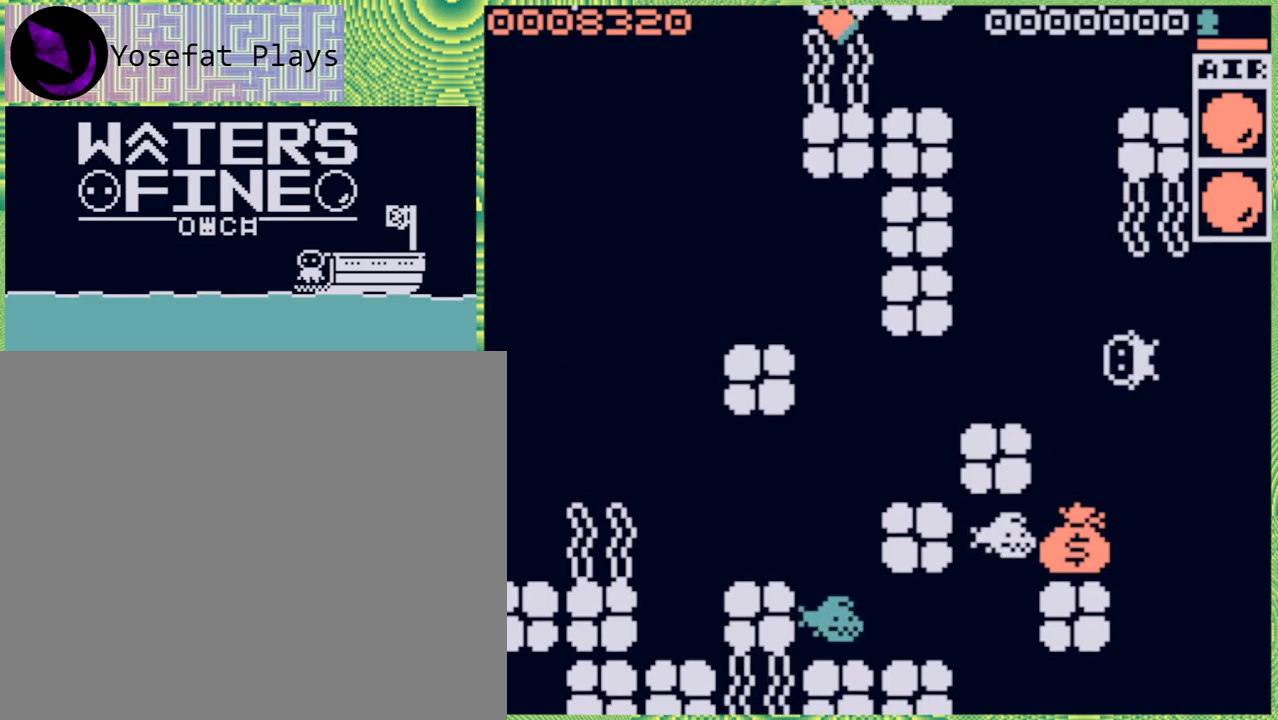
{"buttons": [], "left_stick": "down", "right_stick": "center", "events": [[167, "left_stick", "center"], [500, "left_stick", "down"]]}
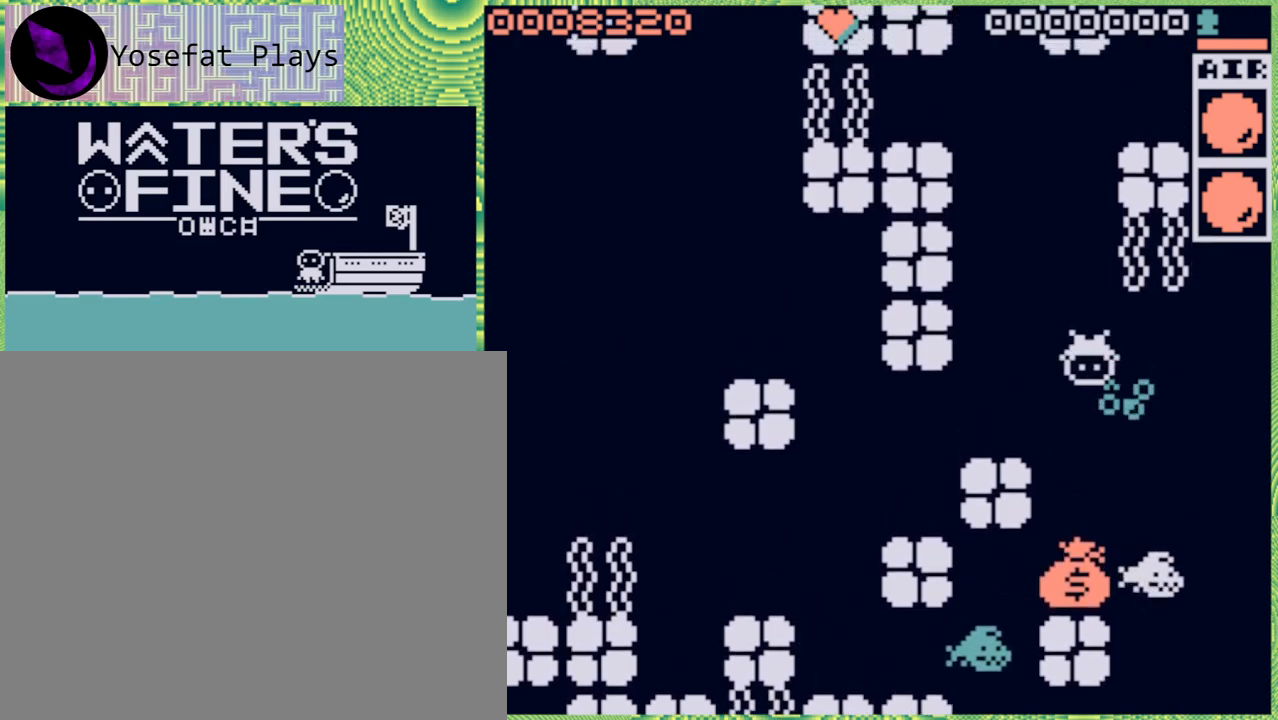
{"buttons": [], "left_stick": "down", "right_stick": "center", "events": []}
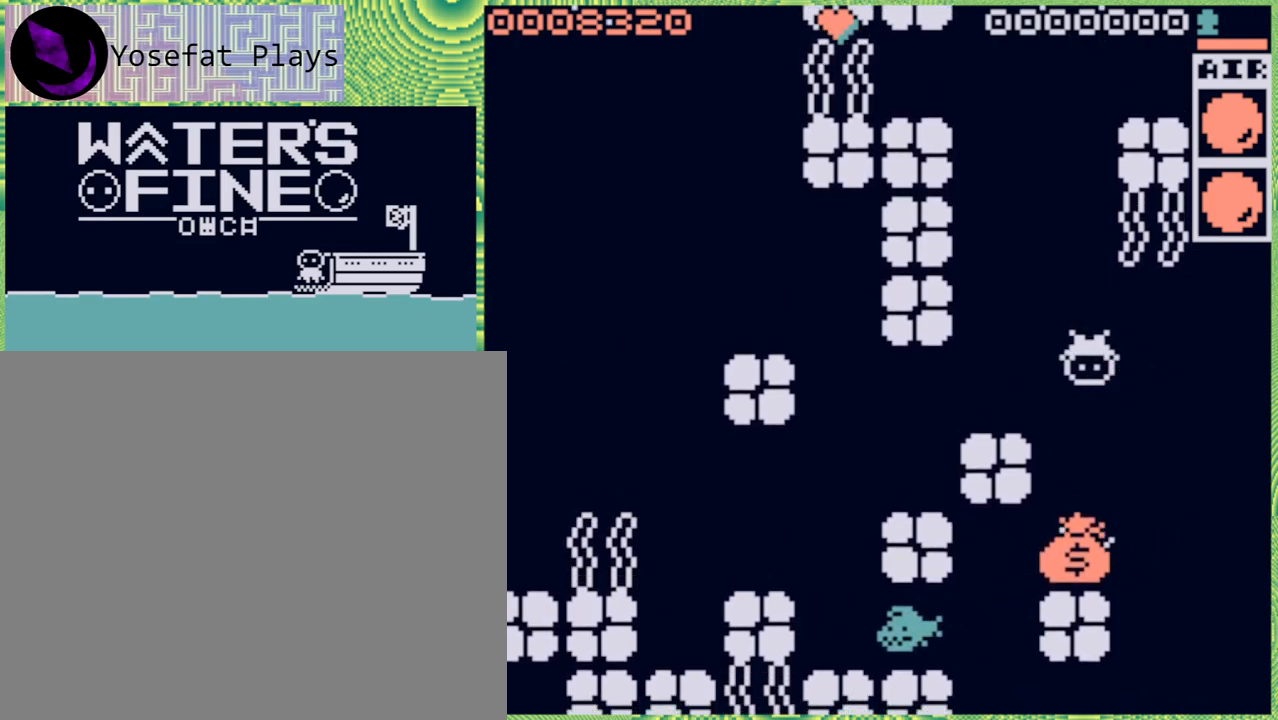
{"buttons": [], "left_stick": "center", "right_stick": "center", "events": [[67, "left_stick", "center"], [300, "left_stick", "left"], [400, "left_stick", "center"]]}
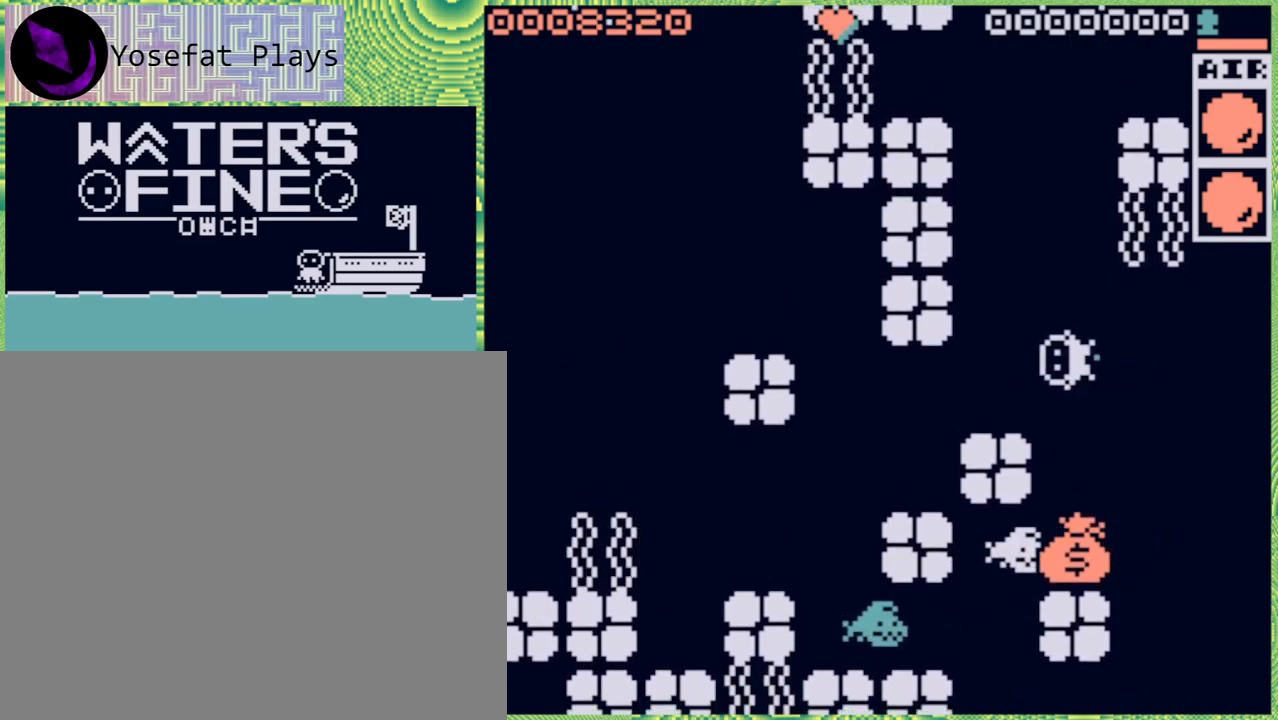
{"buttons": [], "left_stick": "center", "right_stick": "center", "events": []}
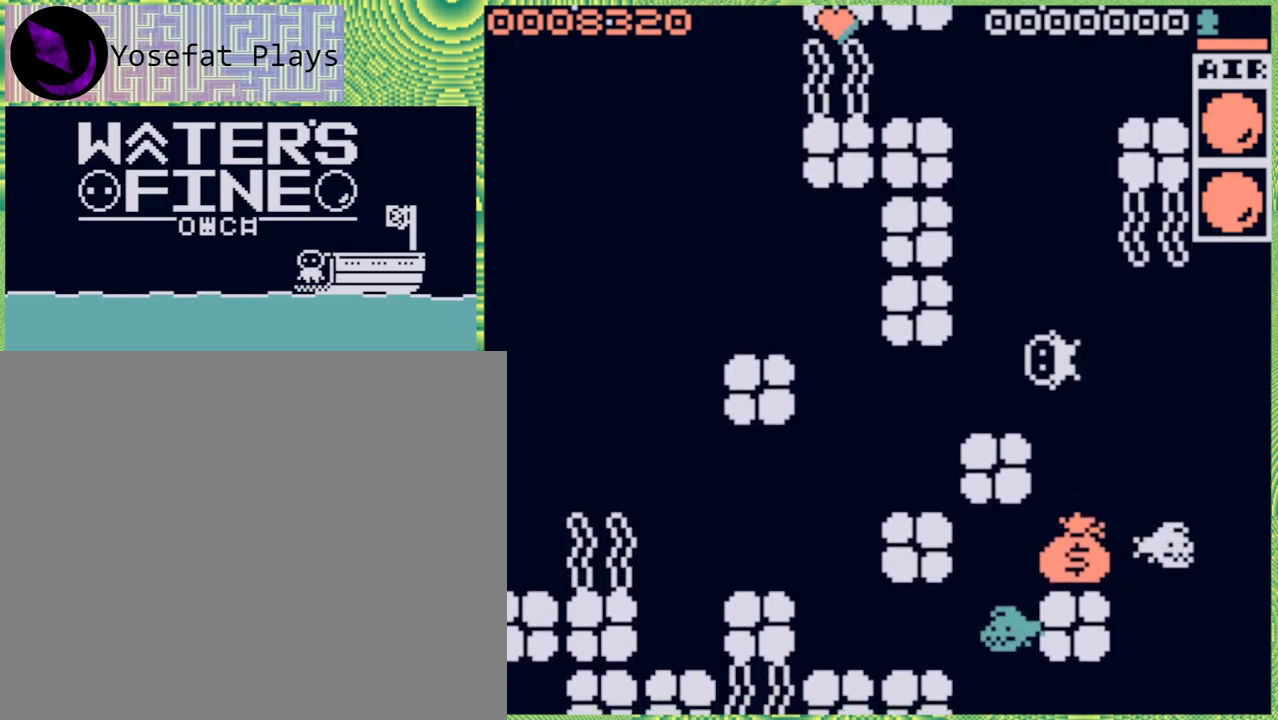
{"buttons": [], "left_stick": "up", "right_stick": "center", "events": [[50, "left_stick", "up"], [83, "B", "down"], [217, "B", "up"], [283, "B", "down"], [400, "B", "up"]]}
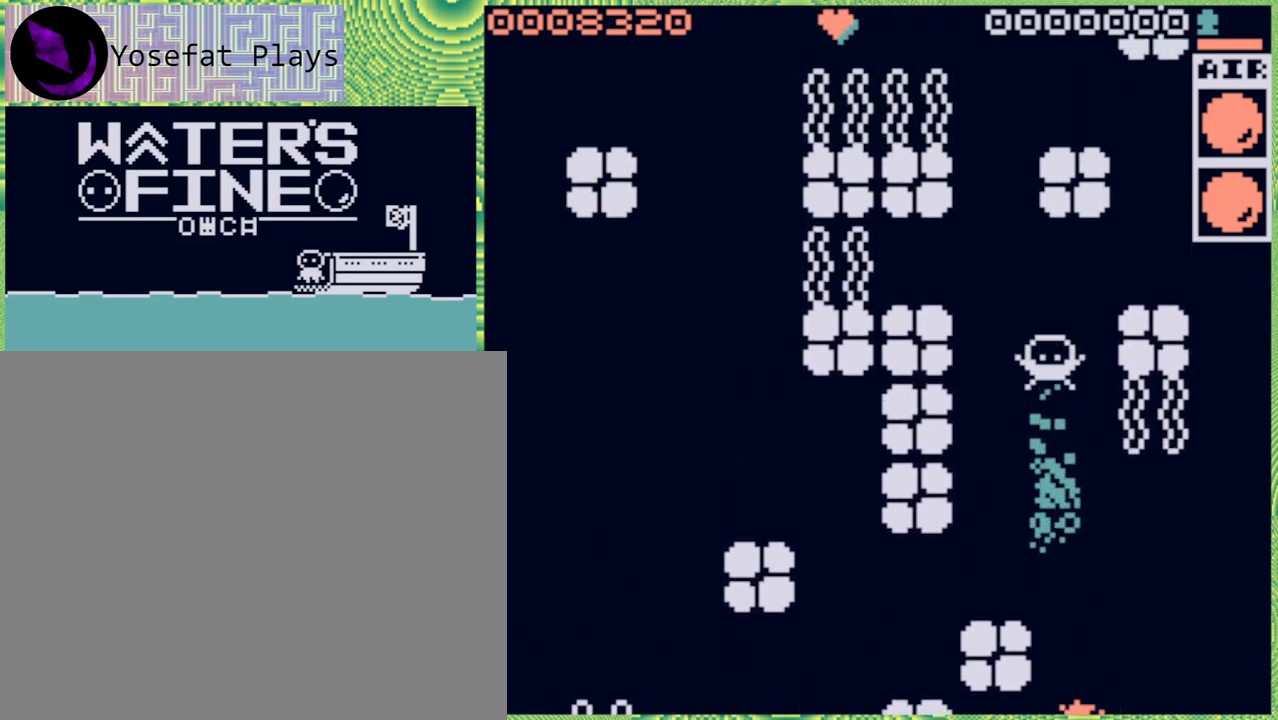
{"buttons": [], "left_stick": "right", "right_stick": "center", "events": [[83, "left_stick", "center"], [333, "left_stick", "right"]]}
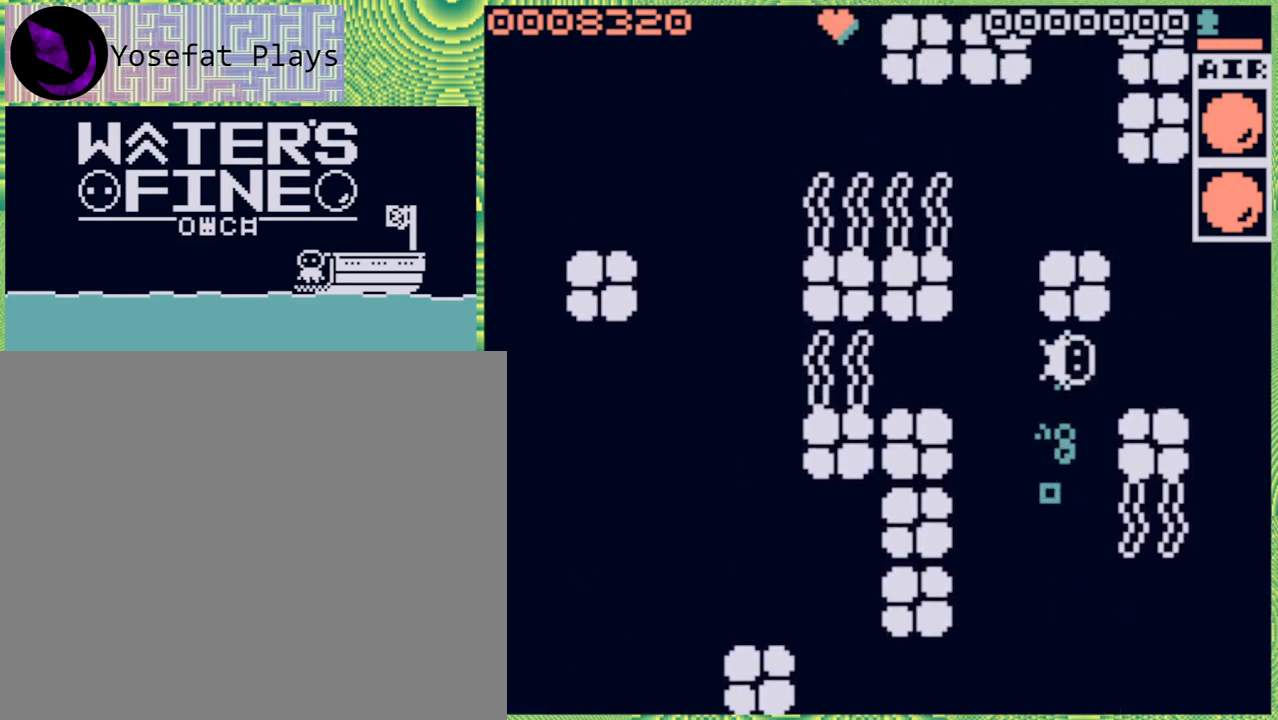
{"buttons": [], "left_stick": "right", "right_stick": "center", "events": [[333, "B", "down"], [467, "B", "up"]]}